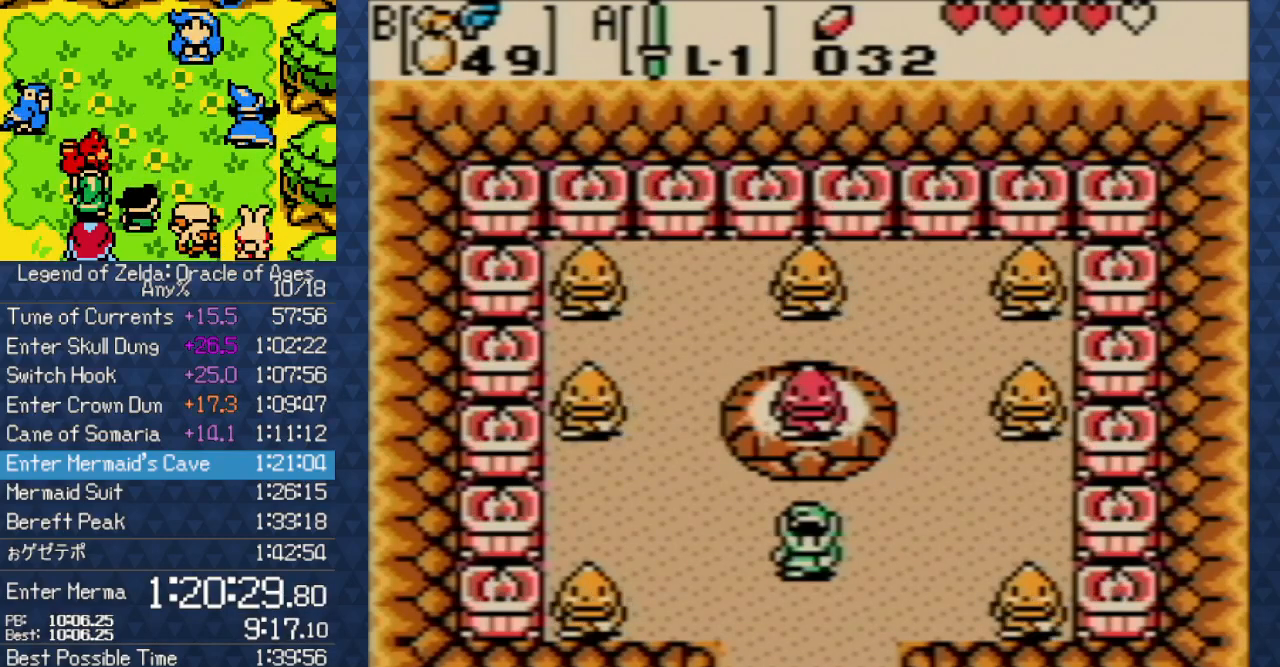
Gameplay with a controller (Nintendo layout); each line is a JSON object with the inputs held at the frame after it. "events" lists button and stick changes between this image and that frame as [ms after this image, input, new state], when the widget could be followed in between. Not read: L3 R3.
{"buttons": [], "events": [[367, "B", "down"], [467, "B", "up"]]}
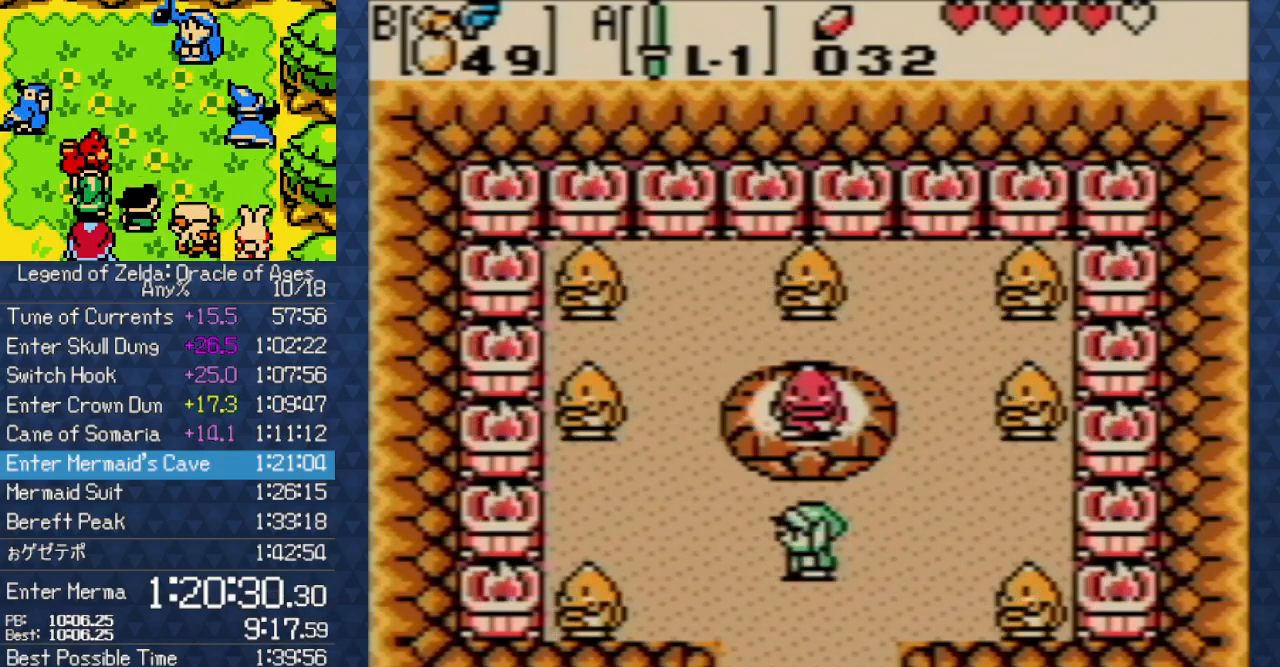
{"buttons": ["B"], "events": [[150, "B", "down"], [300, "B", "up"], [450, "B", "down"]]}
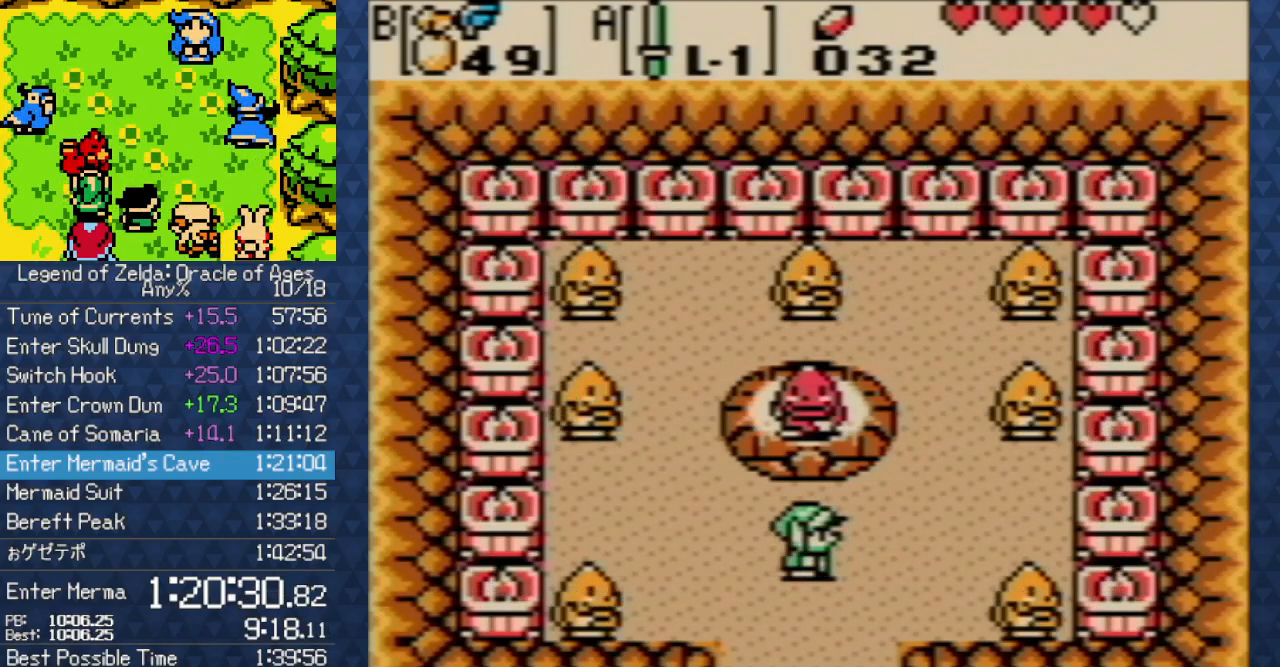
{"buttons": [], "events": [[100, "B", "up"], [333, "A", "down"], [483, "A", "up"]]}
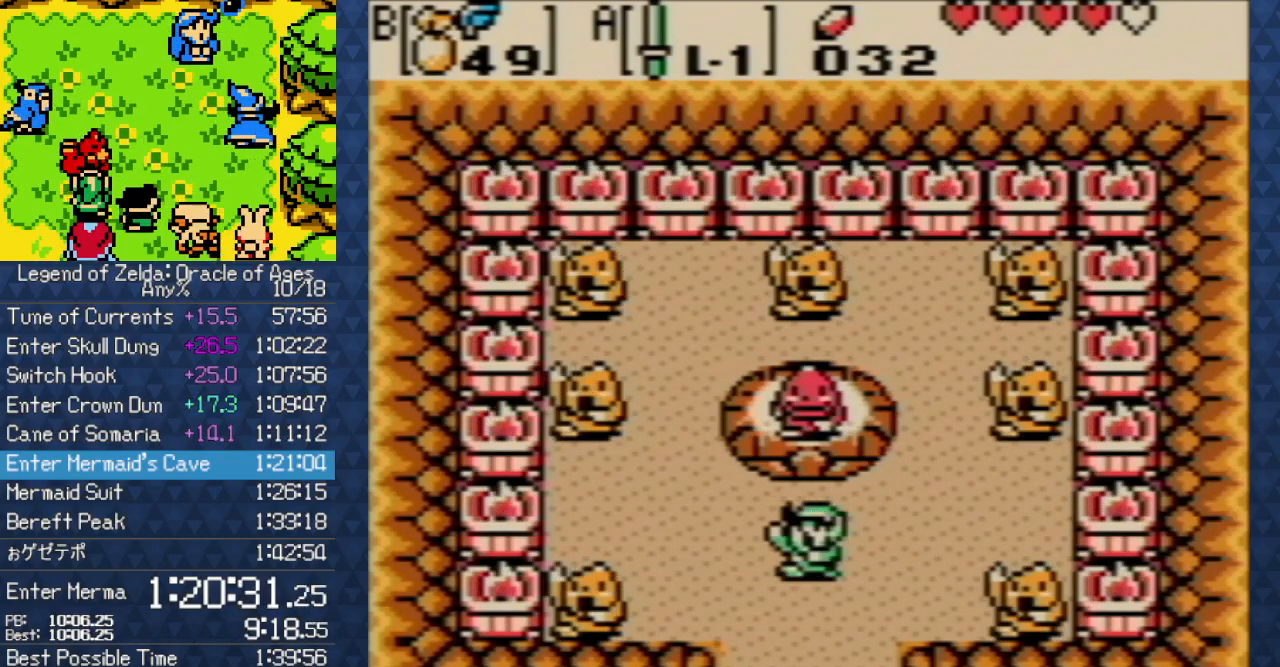
{"buttons": [], "events": [[233, "B", "down"], [350, "B", "up"]]}
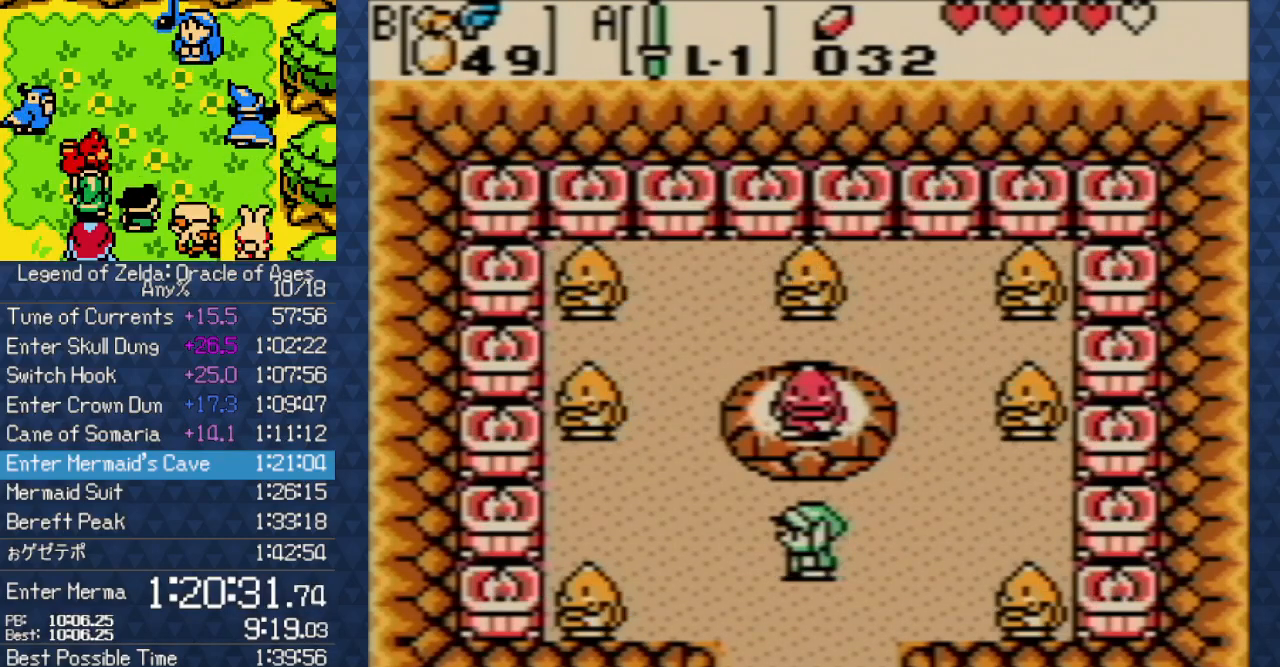
{"buttons": [], "events": [[50, "B", "down"], [183, "B", "up"], [400, "A", "down"], [500, "A", "up"]]}